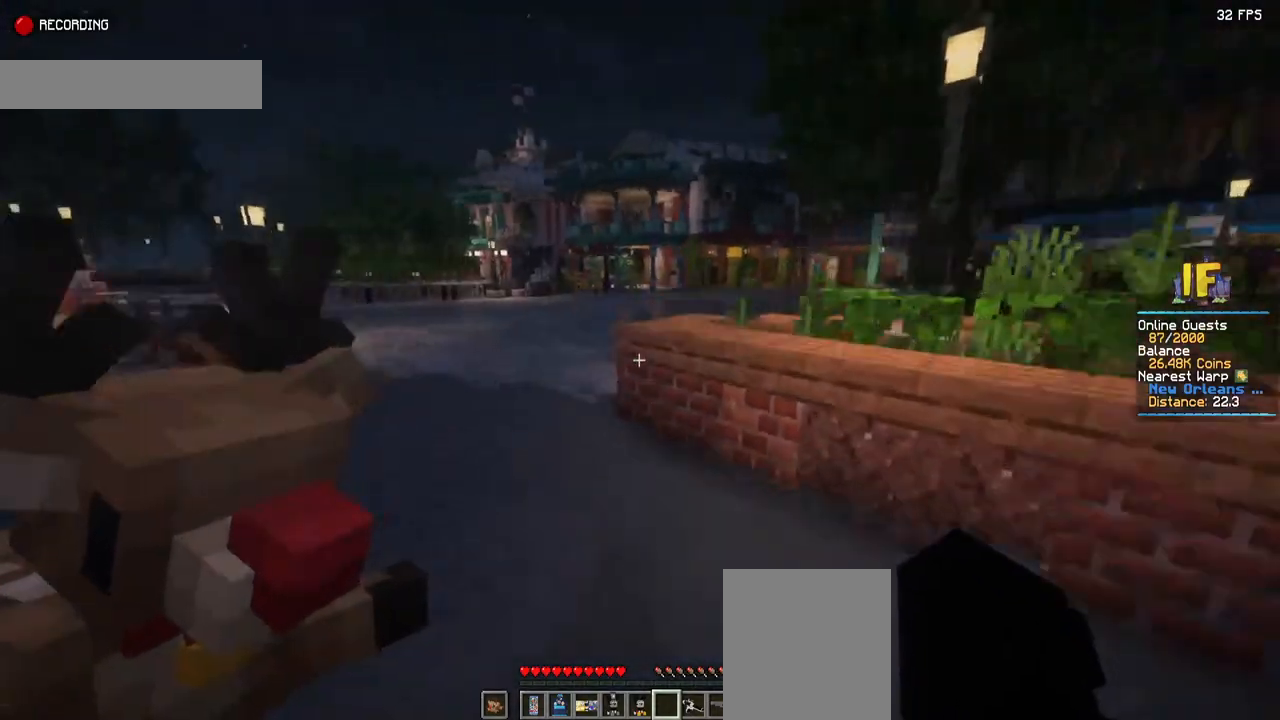
Gameplay with keyboard and mouse; each line is a JSON object with the keys and mouse buttons held at the frame after it. "events" lists presses ("down") and releases ("up") of "a", "d", "s", "space", "w", "mouse_left" and "mouse_right" between this image and that frame as [ms after this image, input, new state], when the widget could be followed in between. "mouse_left", "mouse_right" = the "left", "right" buttons of the "mouse" list. No other keys are recorded. Fast repeated clicks can show as one long hold. Mouse movement is not recorded.
{"keys": [], "mouse": [], "events": [[450, "d", "up"], [450, "w", "up"], [484, "space", "up"]]}
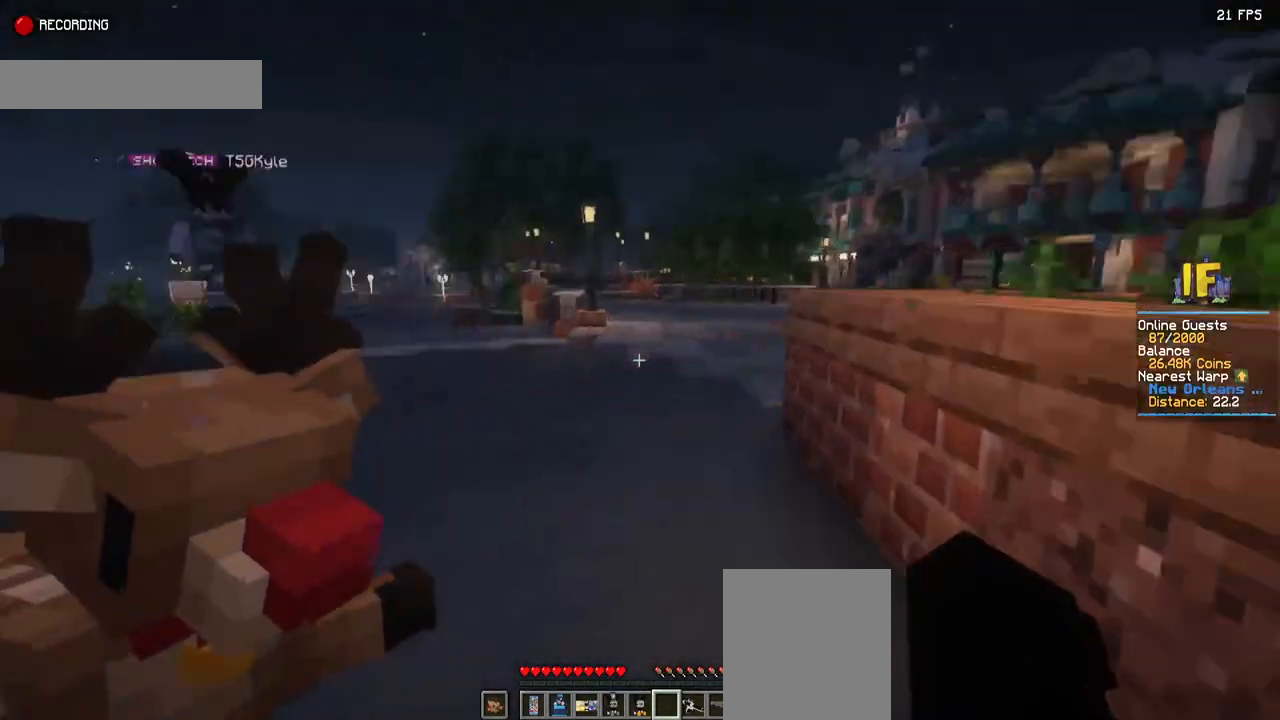
{"keys": ["a", "s"], "mouse": [], "events": [[200, "s", "down"], [284, "a", "down"]]}
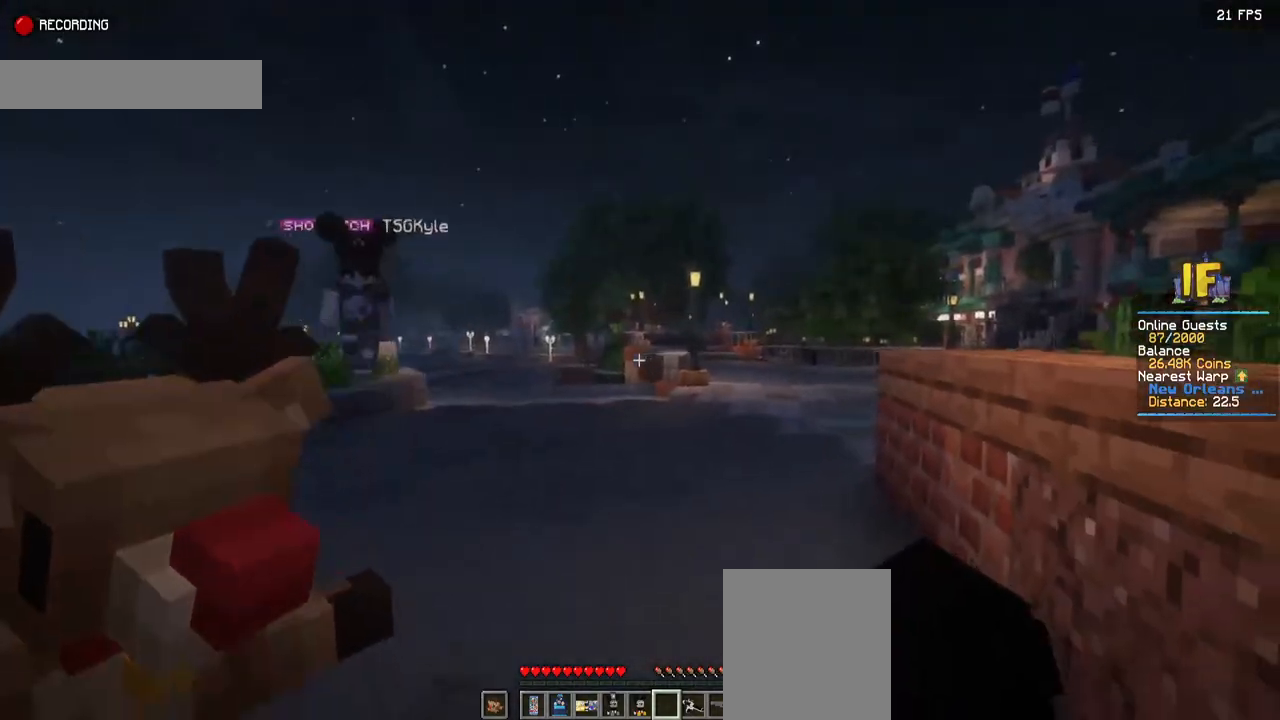
{"keys": ["d"], "mouse": [], "events": [[284, "d", "down"], [450, "s", "up"], [500, "a", "up"]]}
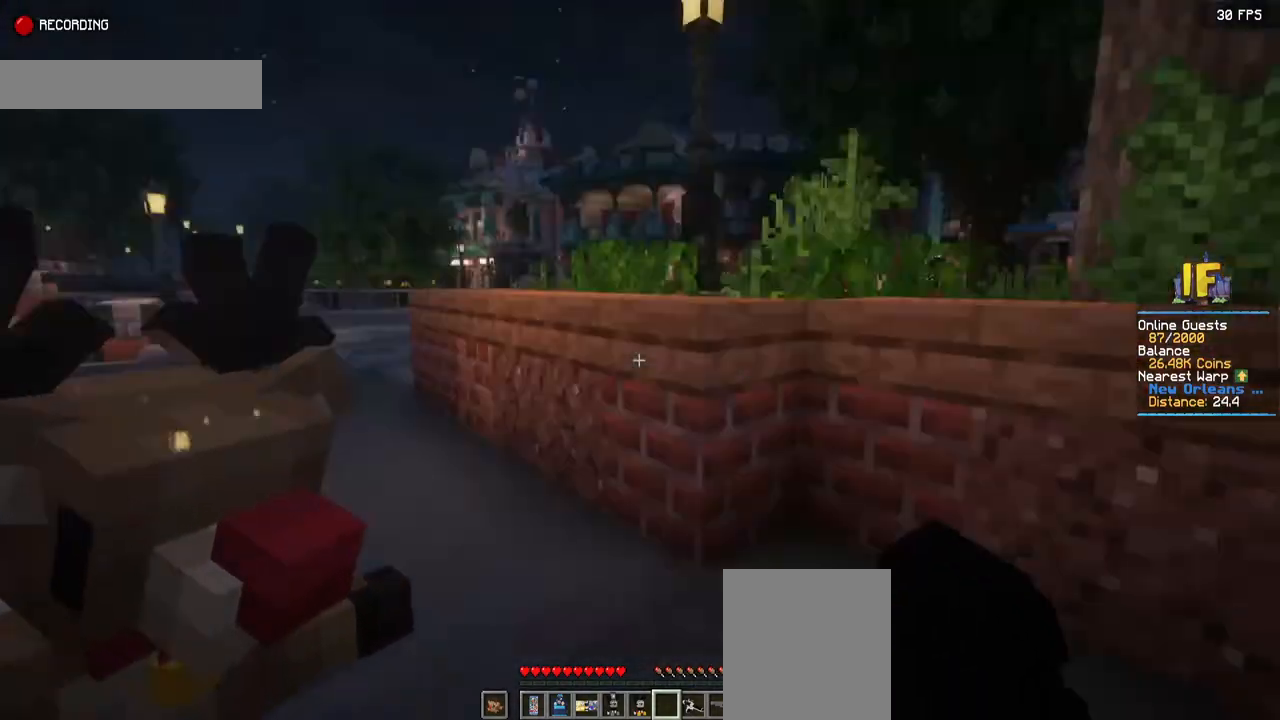
{"keys": ["space", "w"], "mouse": [], "events": [[84, "space", "down"], [200, "w", "down"], [267, "d", "up"]]}
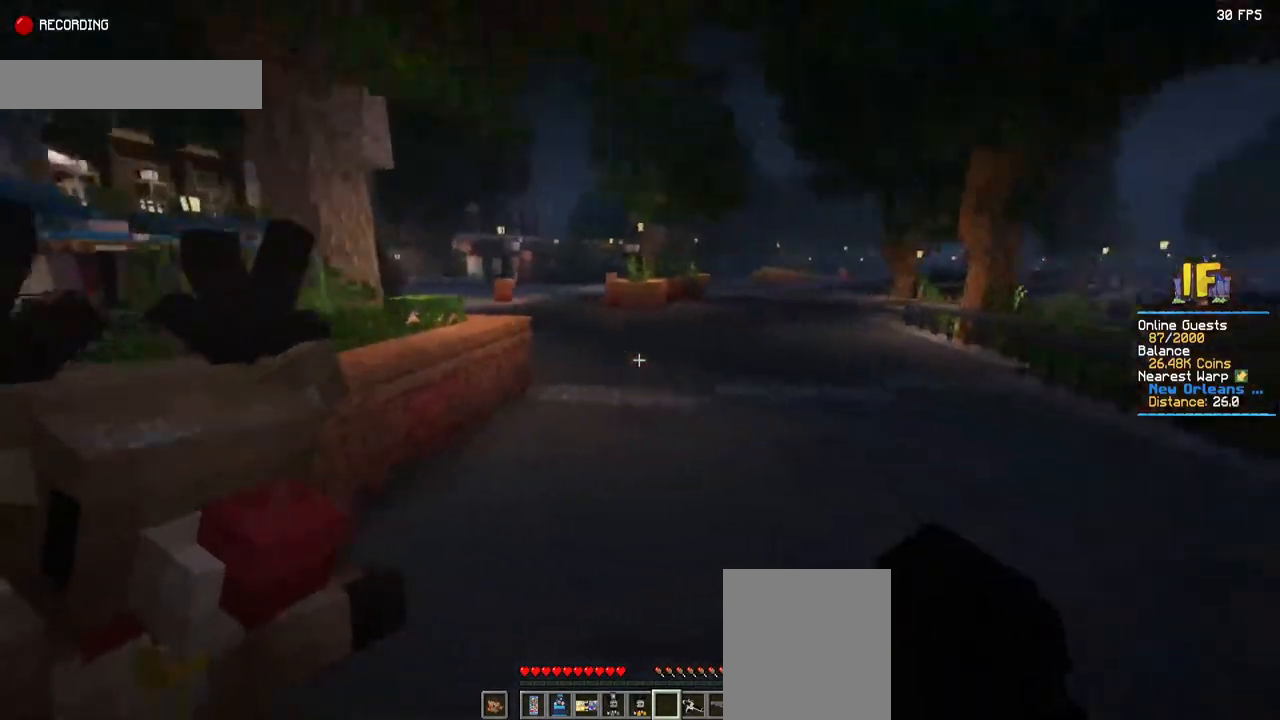
{"keys": ["space", "w"], "mouse": [], "events": []}
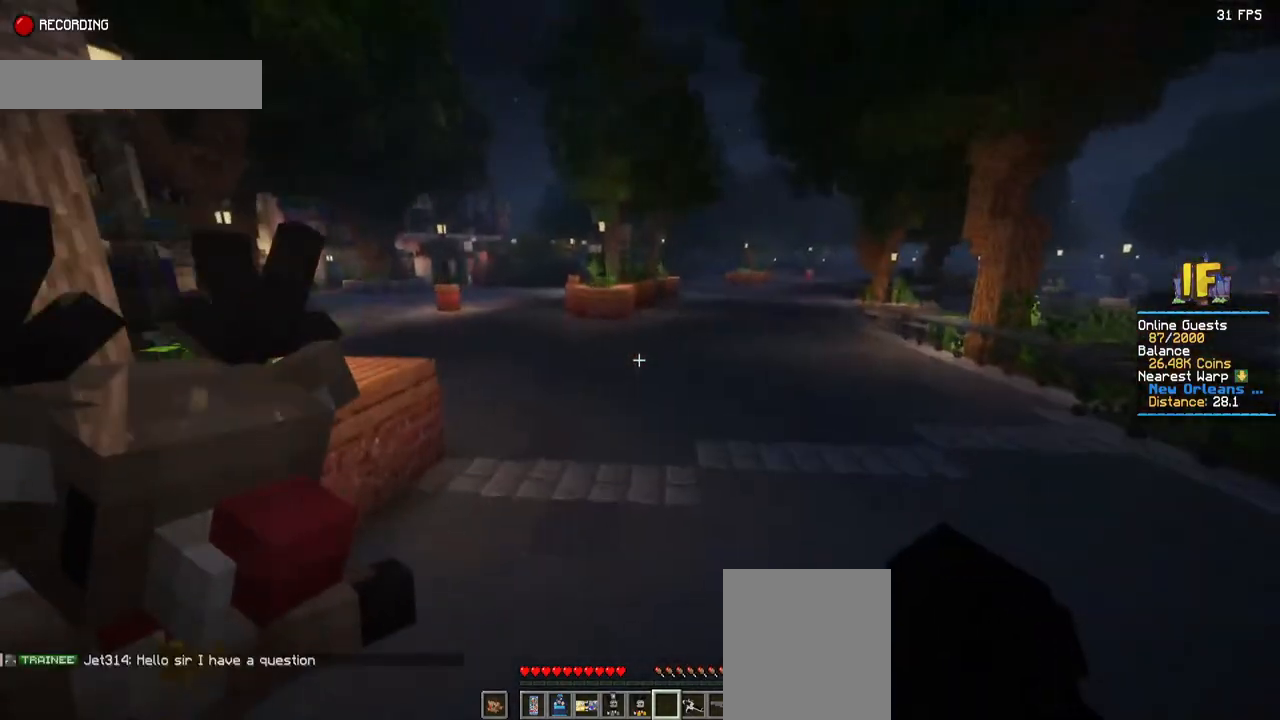
{"keys": ["space", "w"], "mouse": [], "events": []}
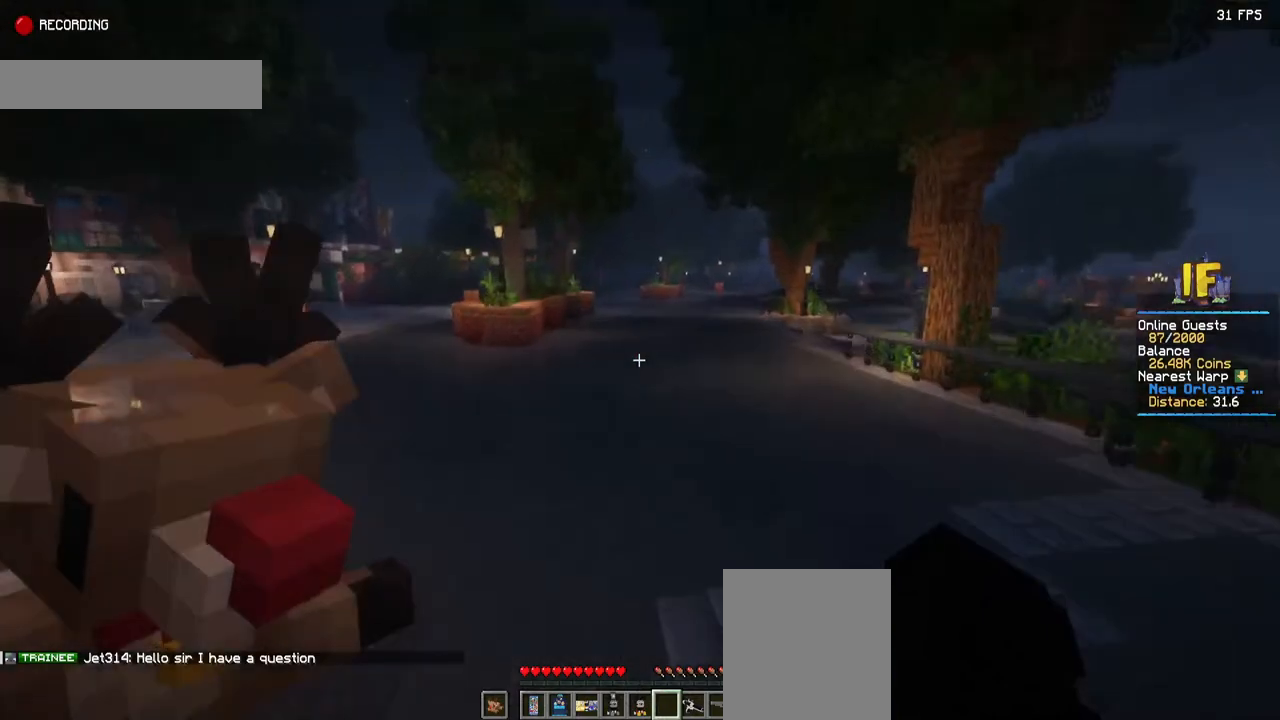
{"keys": ["space", "w"], "mouse": [], "events": []}
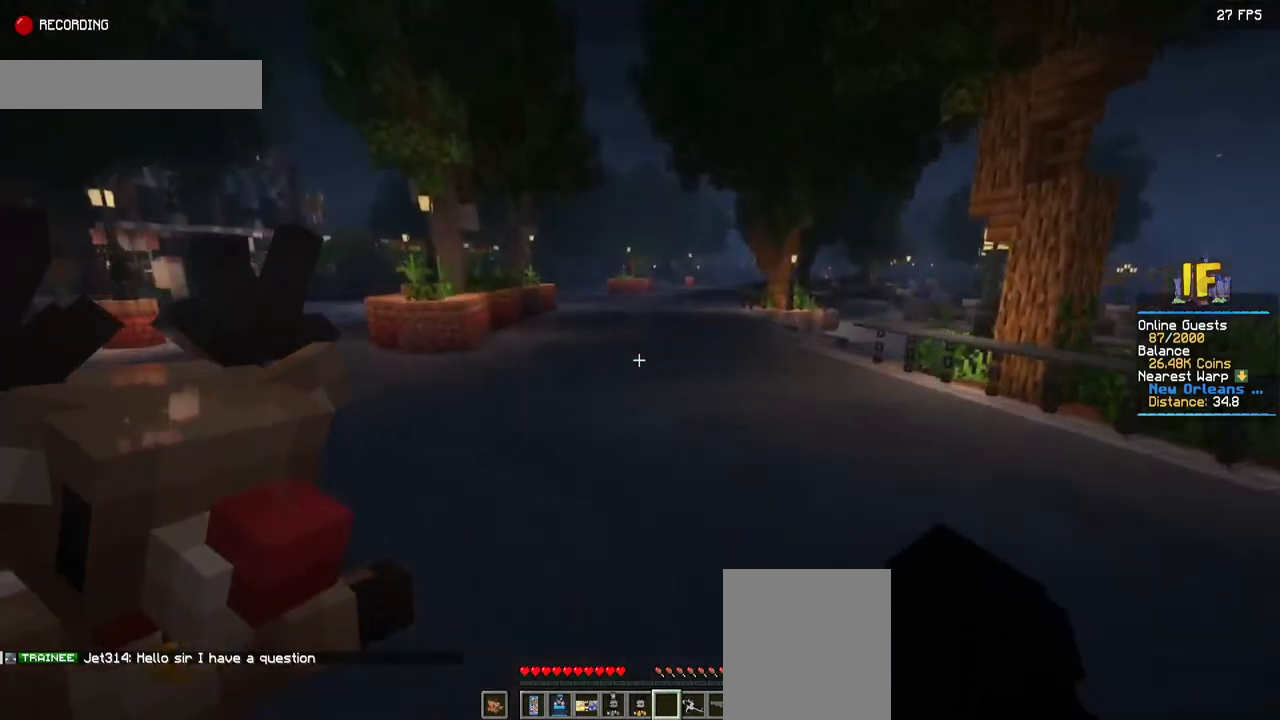
{"keys": ["space", "w"], "mouse": [], "events": []}
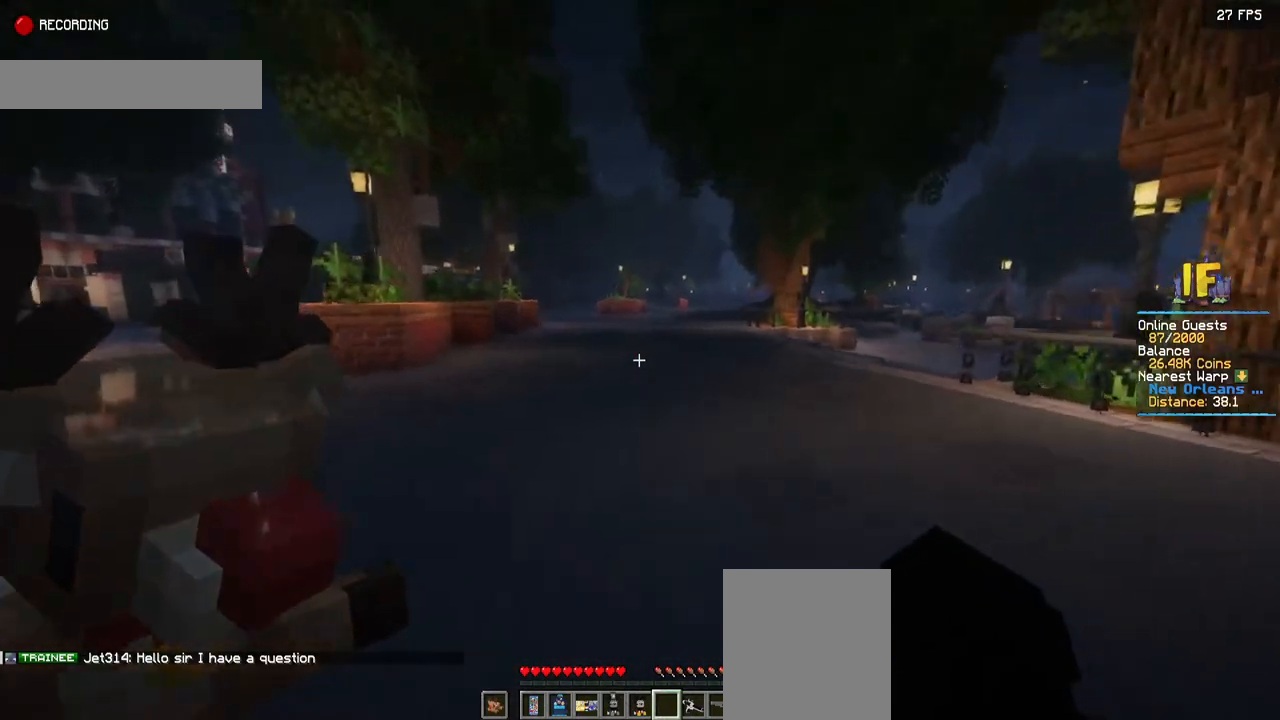
{"keys": ["space", "w"], "mouse": [], "events": []}
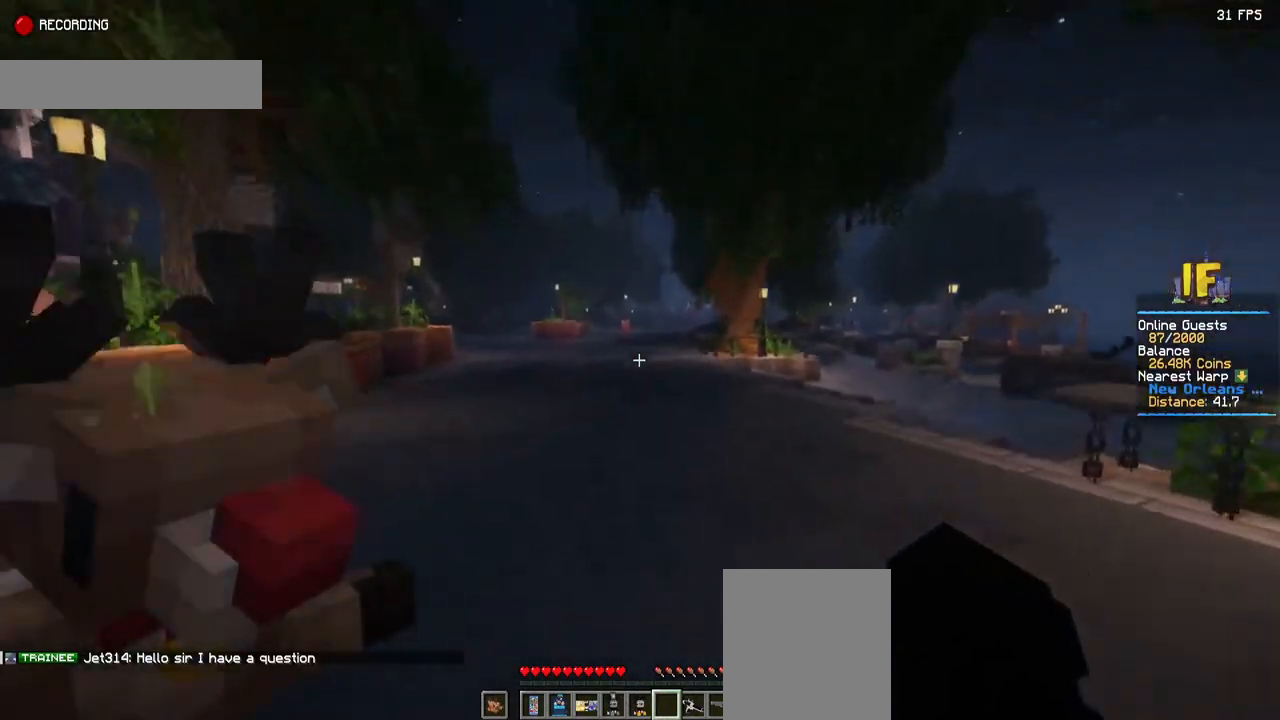
{"keys": ["space", "w"], "mouse": [], "events": []}
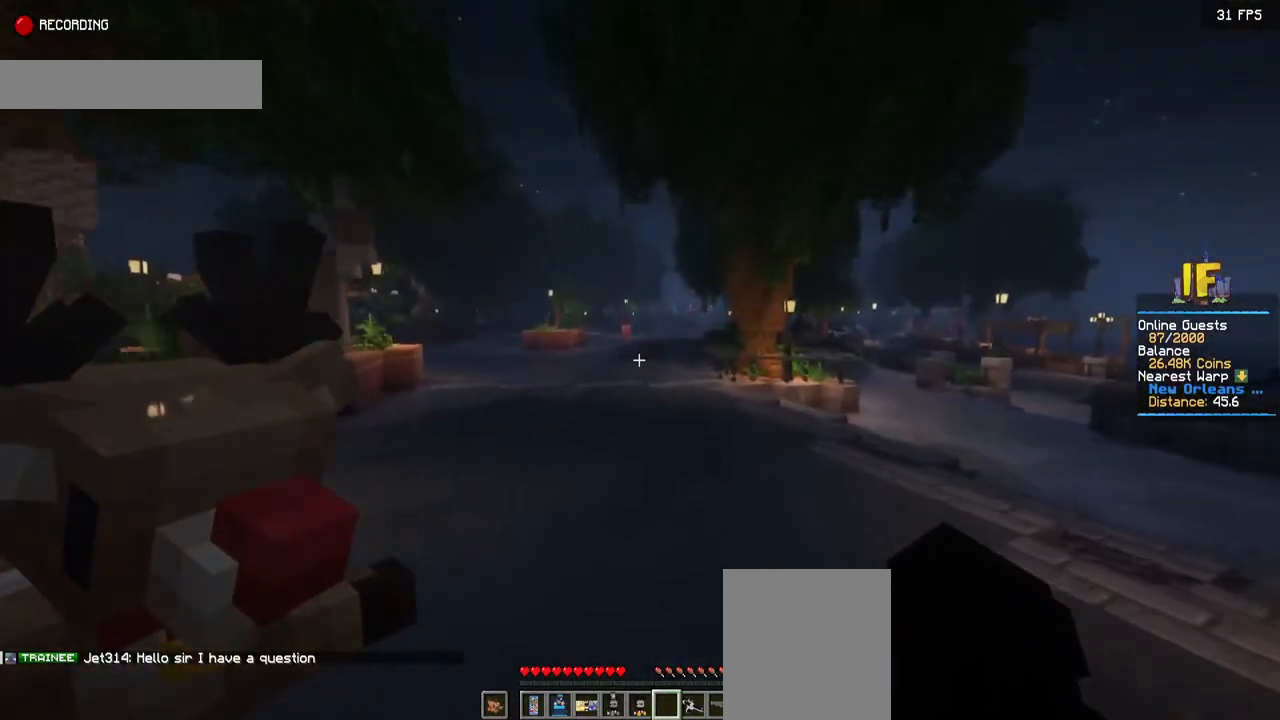
{"keys": ["space", "w"], "mouse": [], "events": []}
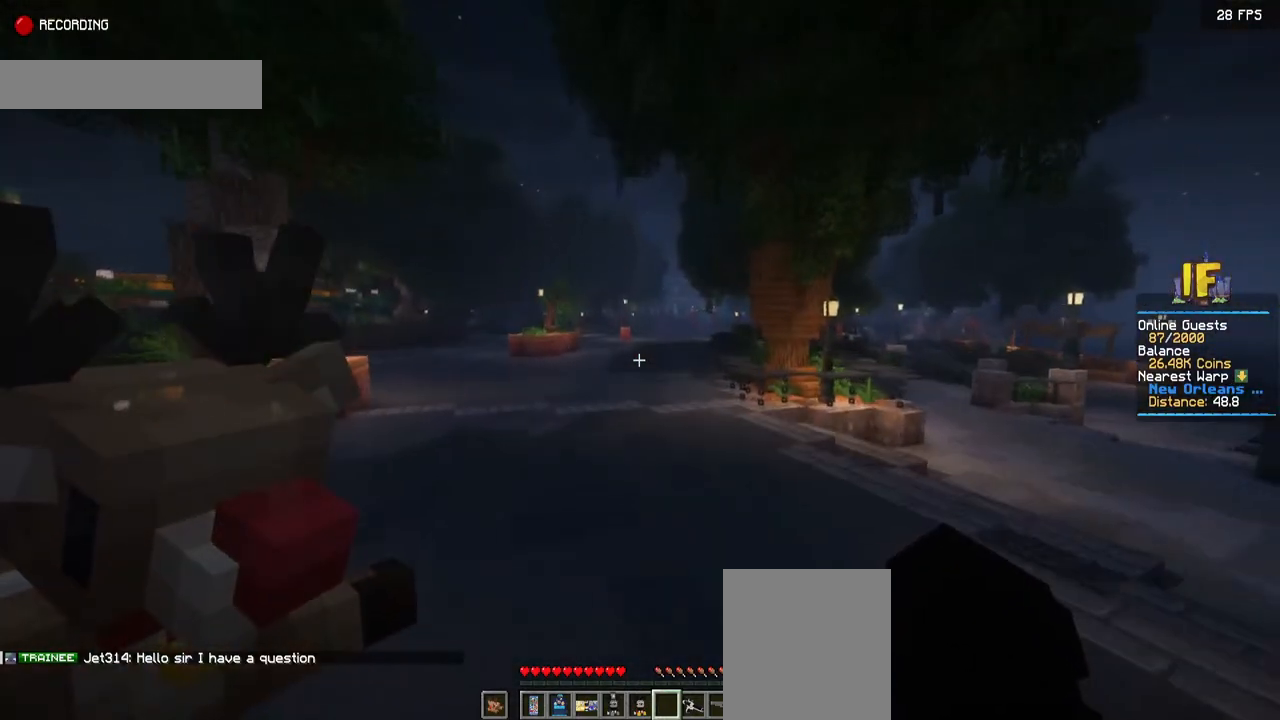
{"keys": ["space", "w"], "mouse": [], "events": []}
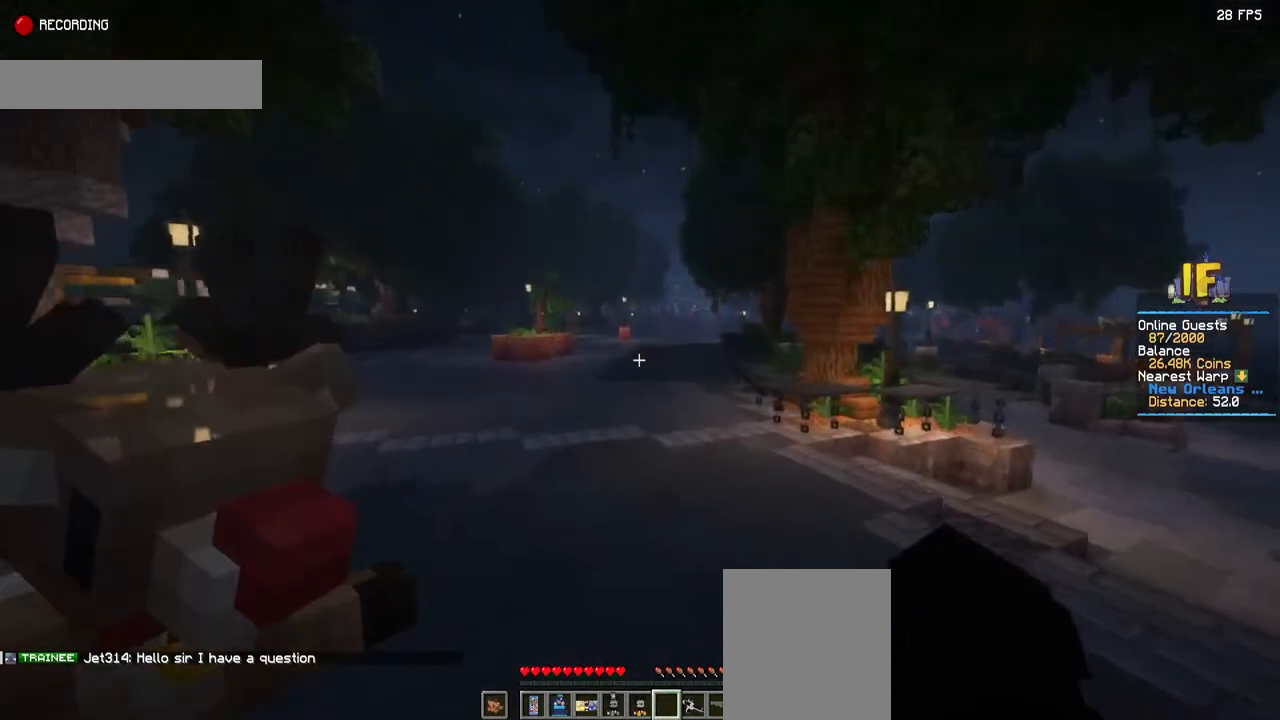
{"keys": ["space", "w"], "mouse": [], "events": []}
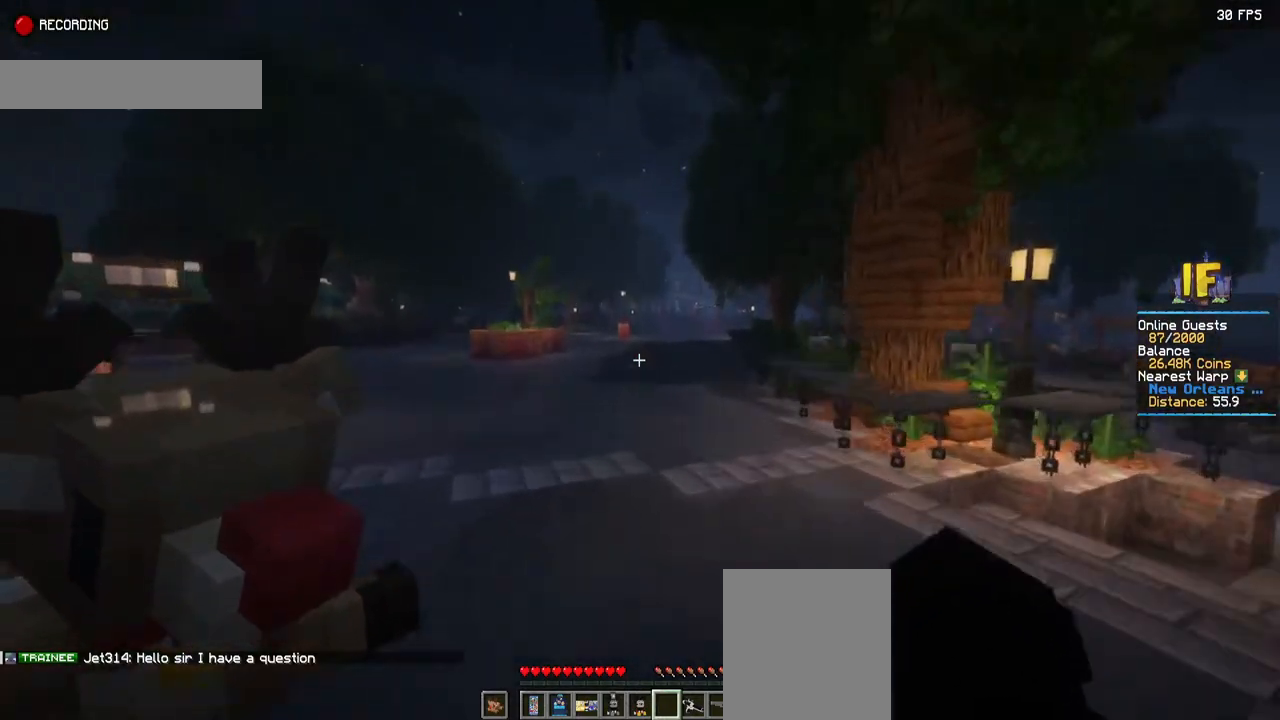
{"keys": ["space", "w"], "mouse": [], "events": []}
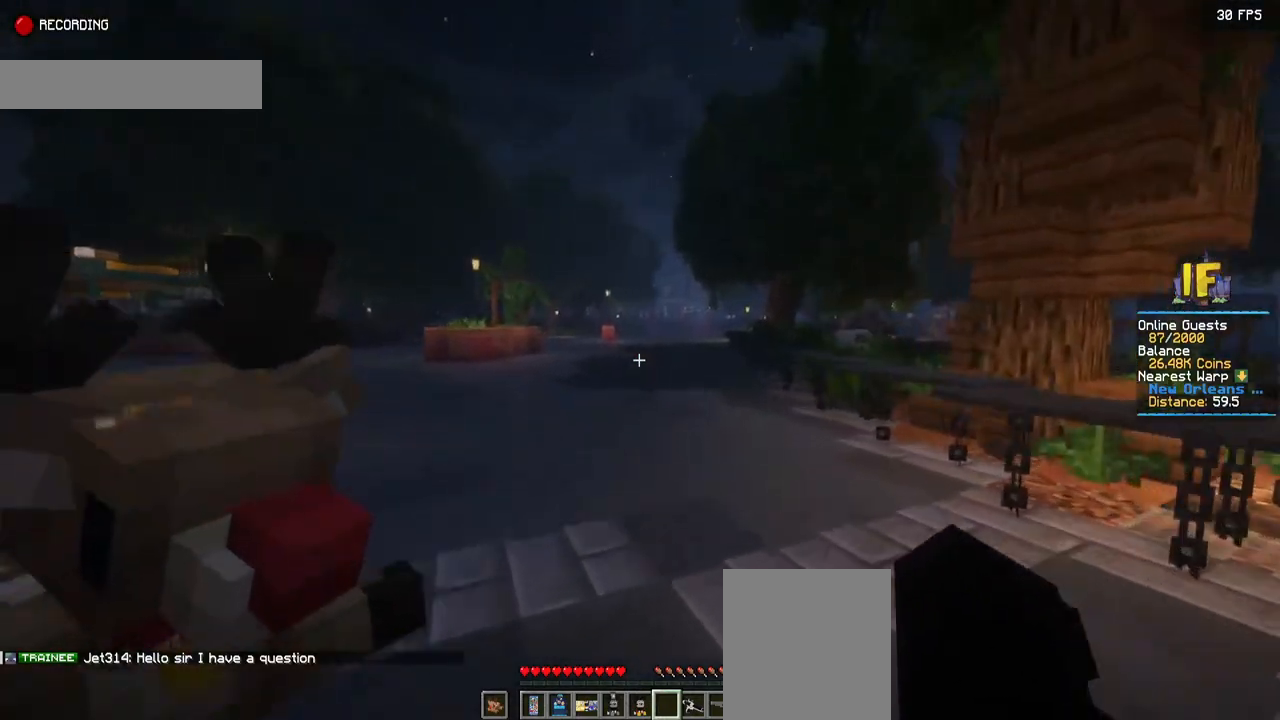
{"keys": ["space", "w"], "mouse": [], "events": []}
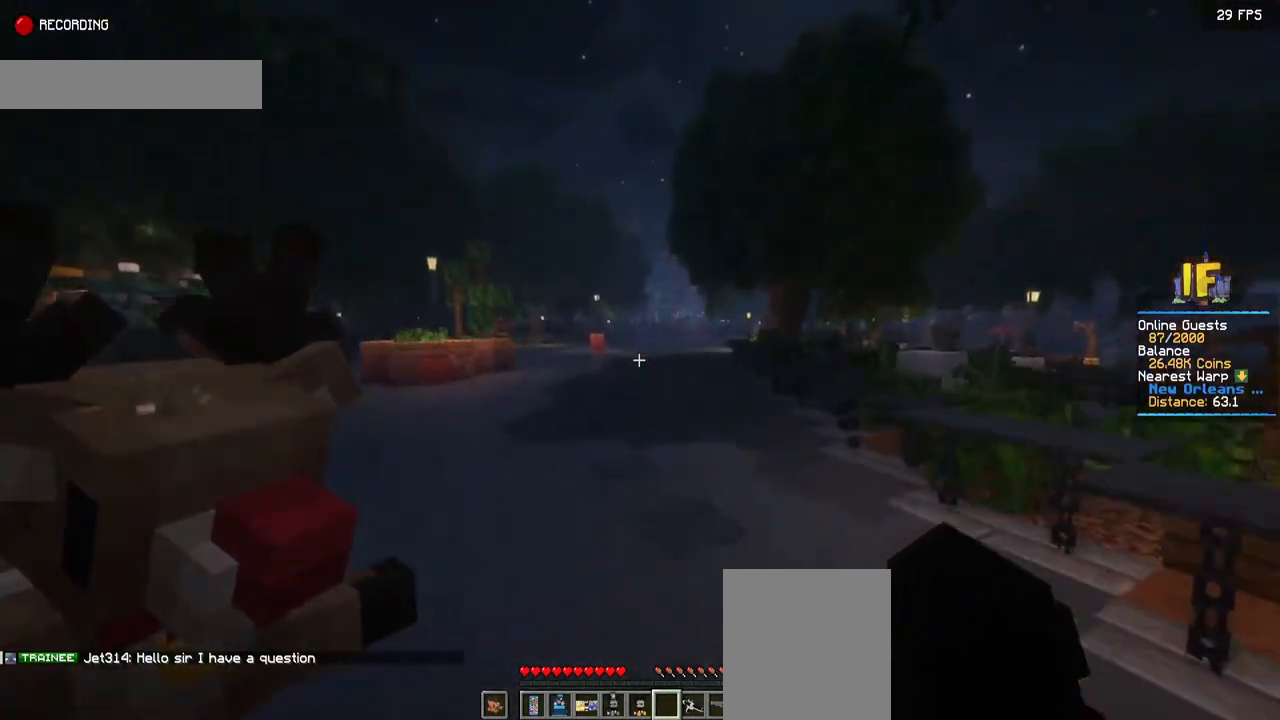
{"keys": ["space", "w"], "mouse": [], "events": []}
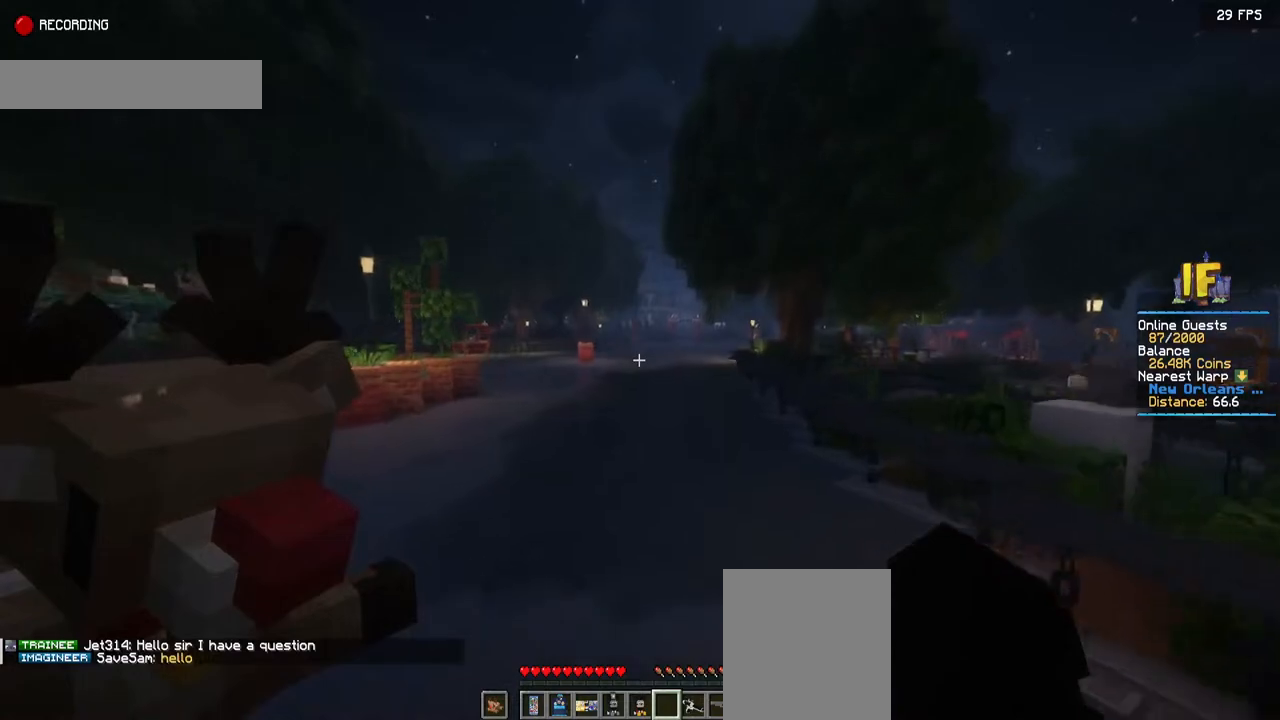
{"keys": ["space", "w"], "mouse": [], "events": []}
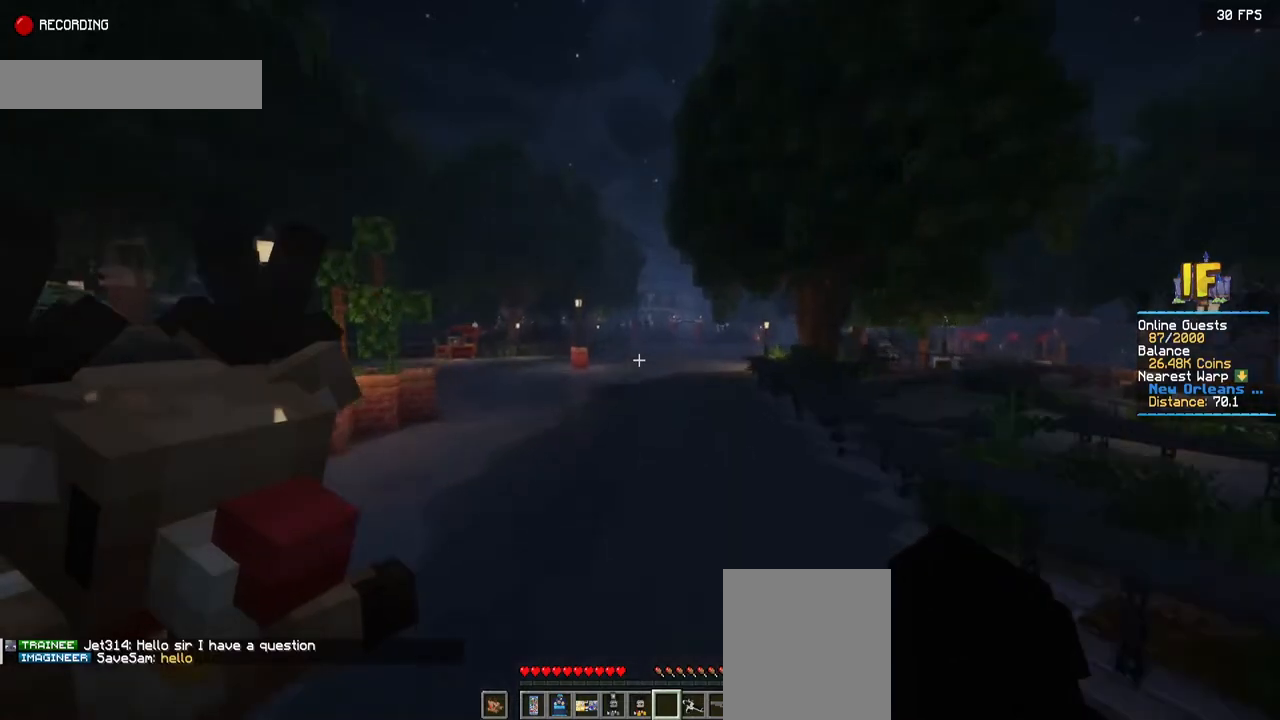
{"keys": ["space", "w"], "mouse": [], "events": []}
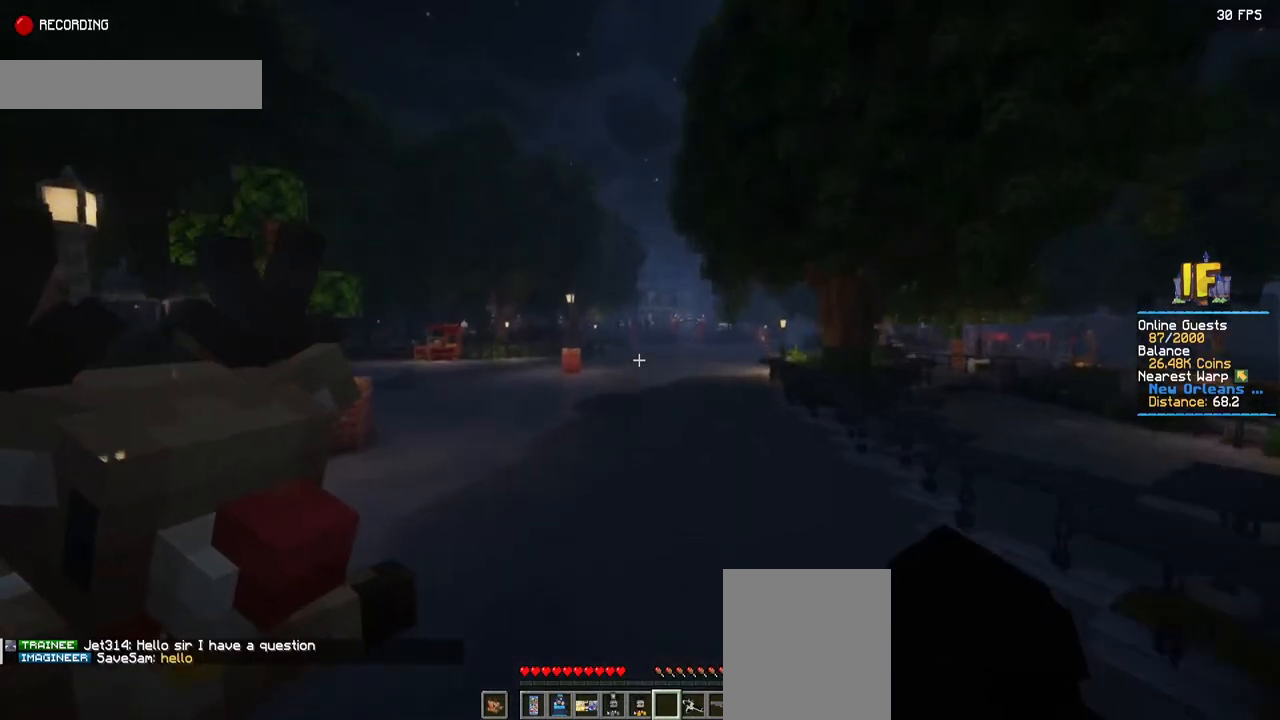
{"keys": ["space", "w"], "mouse": [], "events": []}
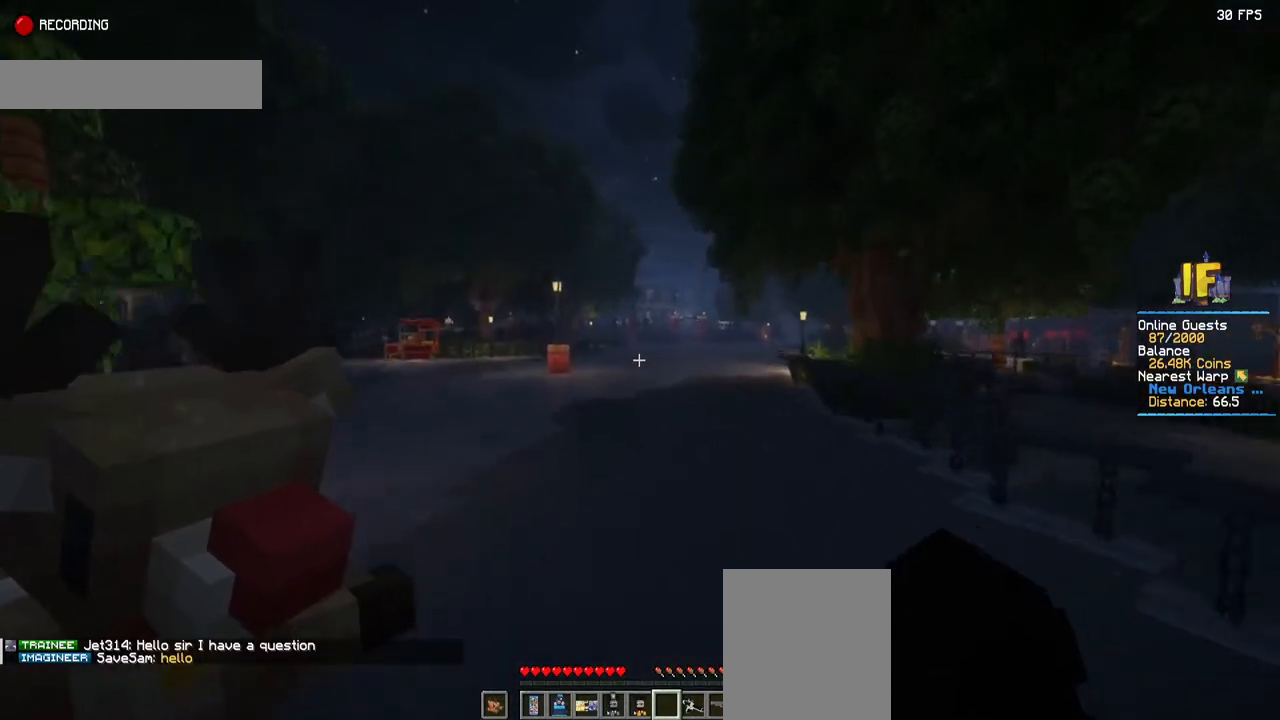
{"keys": ["space", "w"], "mouse": [], "events": []}
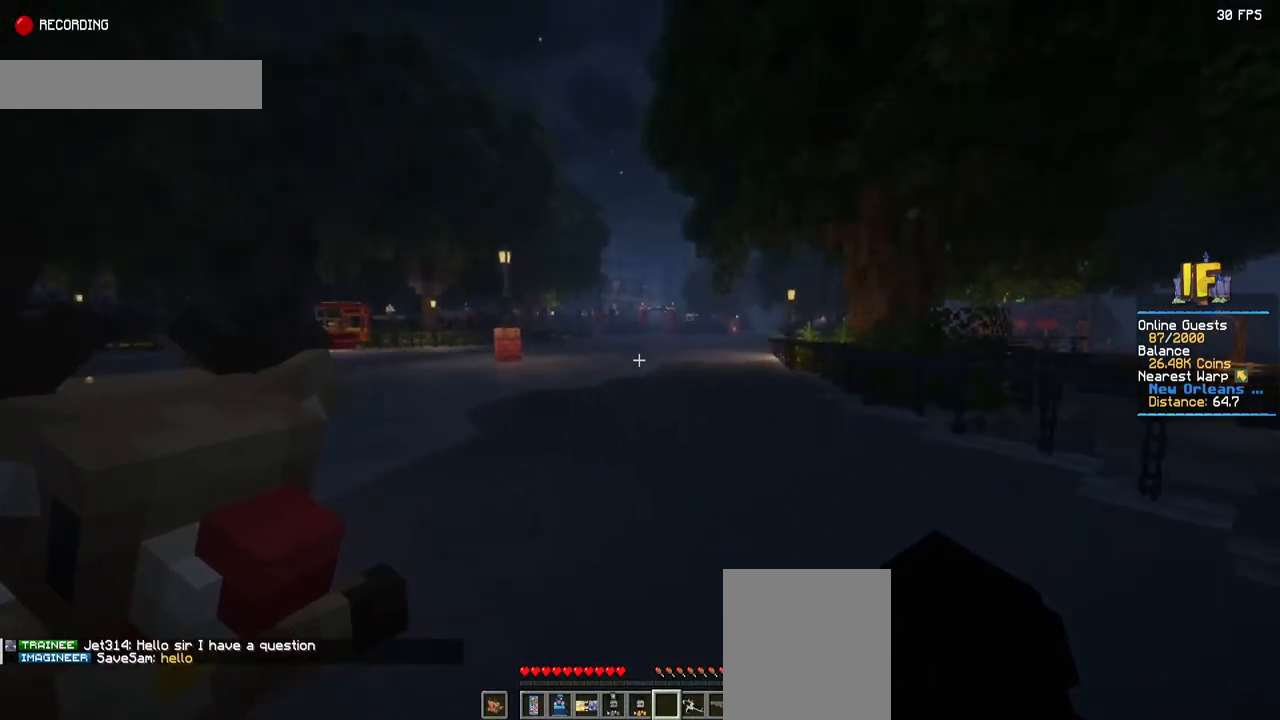
{"keys": ["space", "w"], "mouse": [], "events": []}
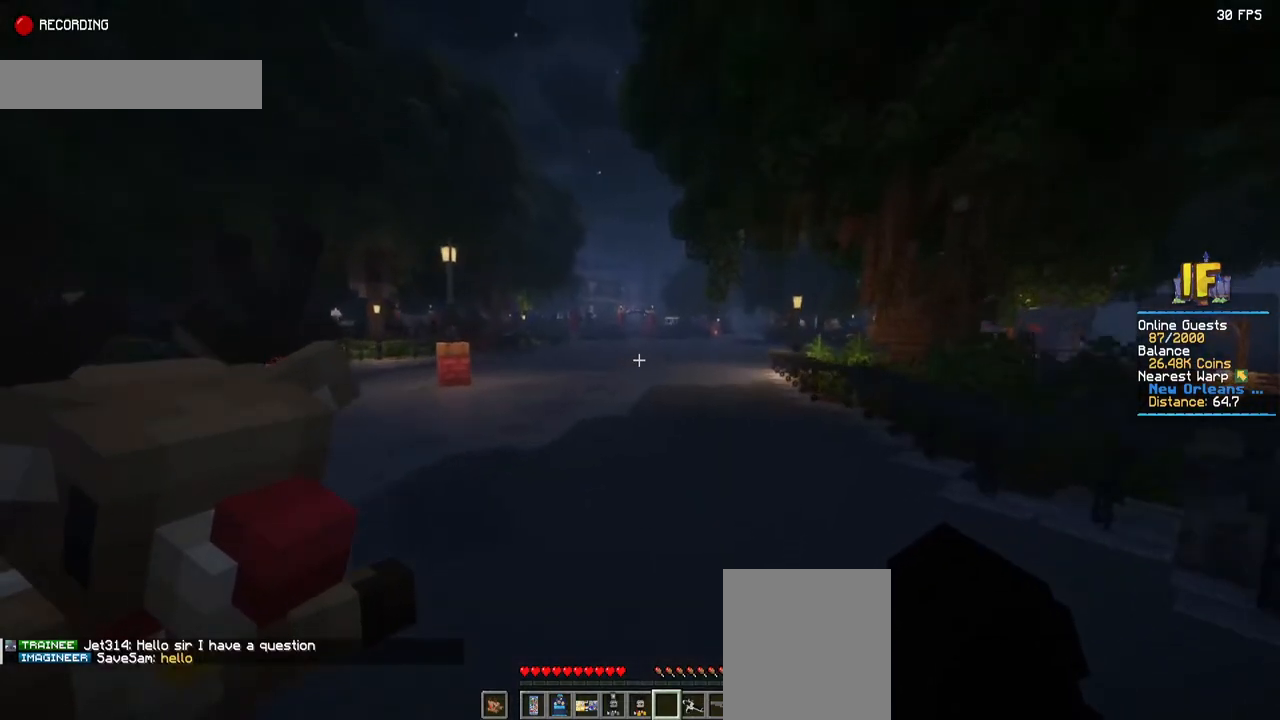
{"keys": ["space", "w"], "mouse": [], "events": []}
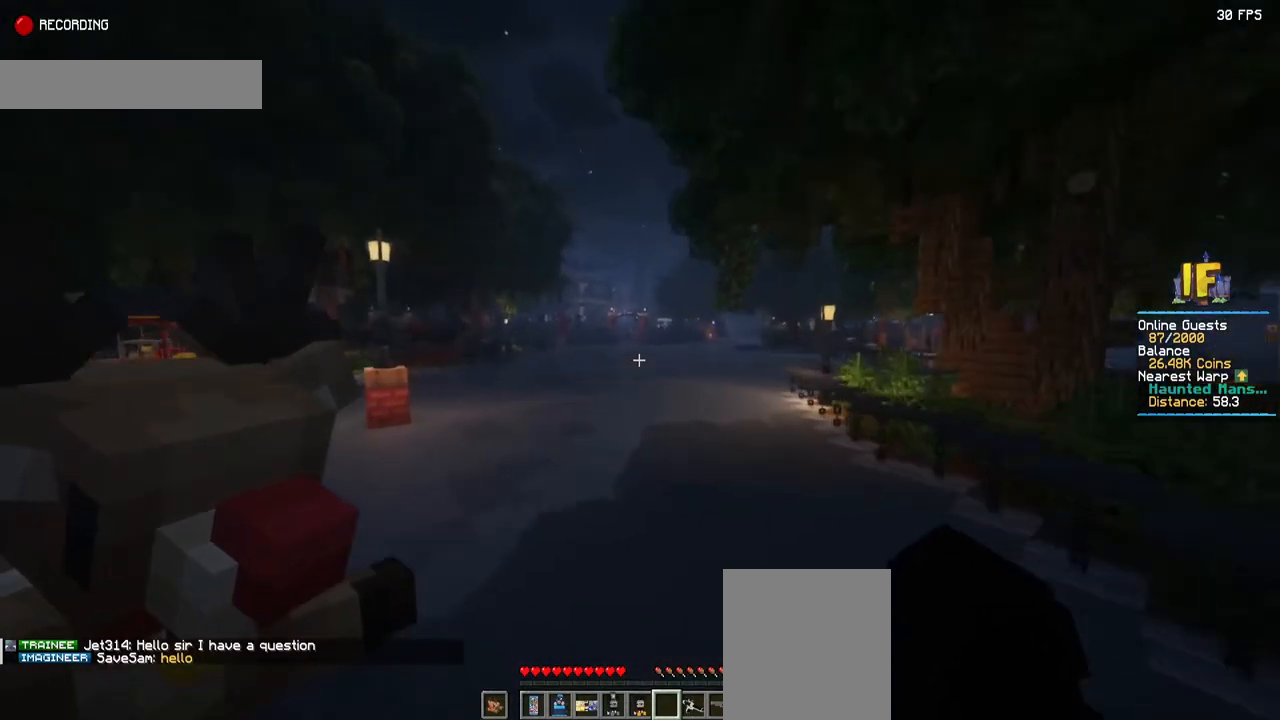
{"keys": ["space", "w"], "mouse": [], "events": []}
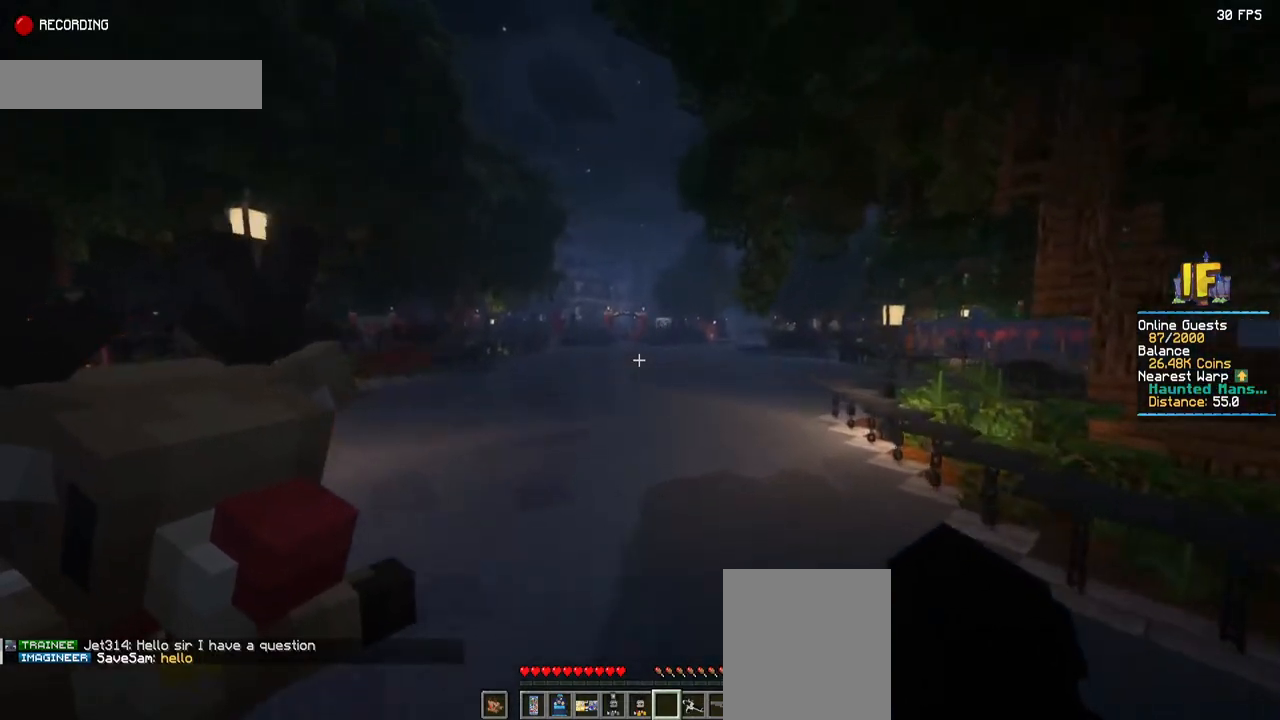
{"keys": ["space", "w"], "mouse": [], "events": []}
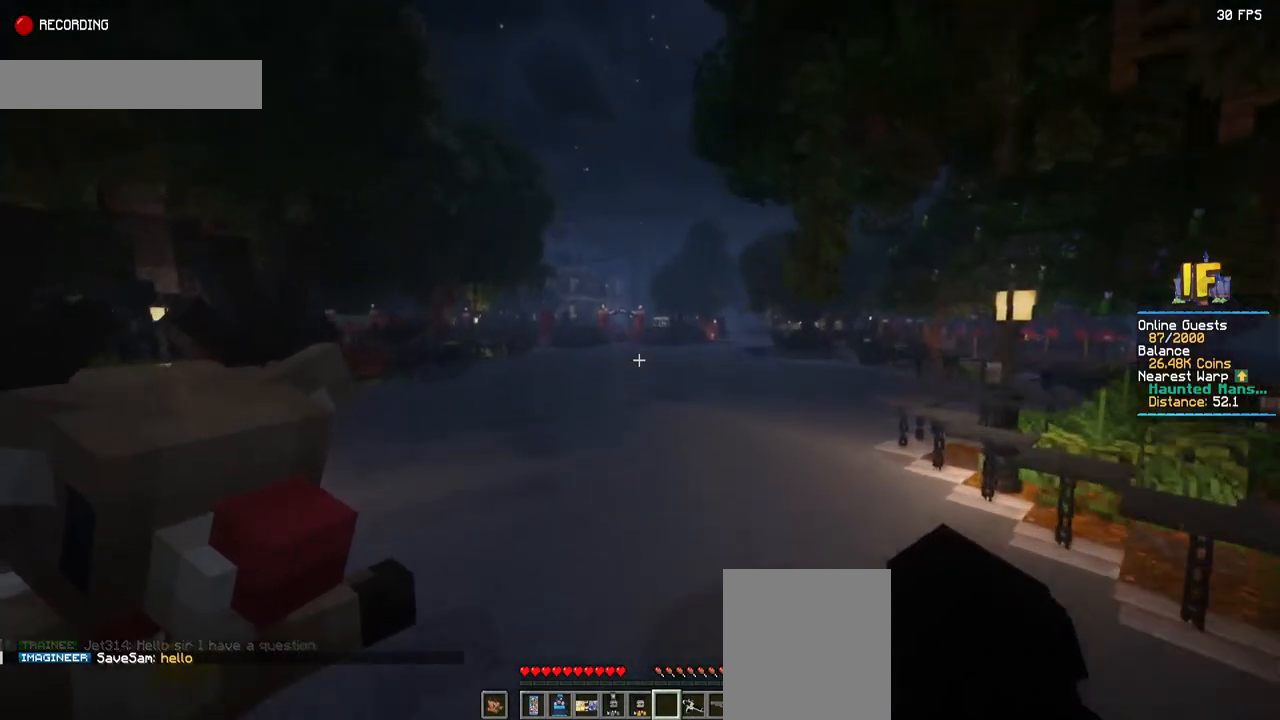
{"keys": ["space", "w"], "mouse": [], "events": []}
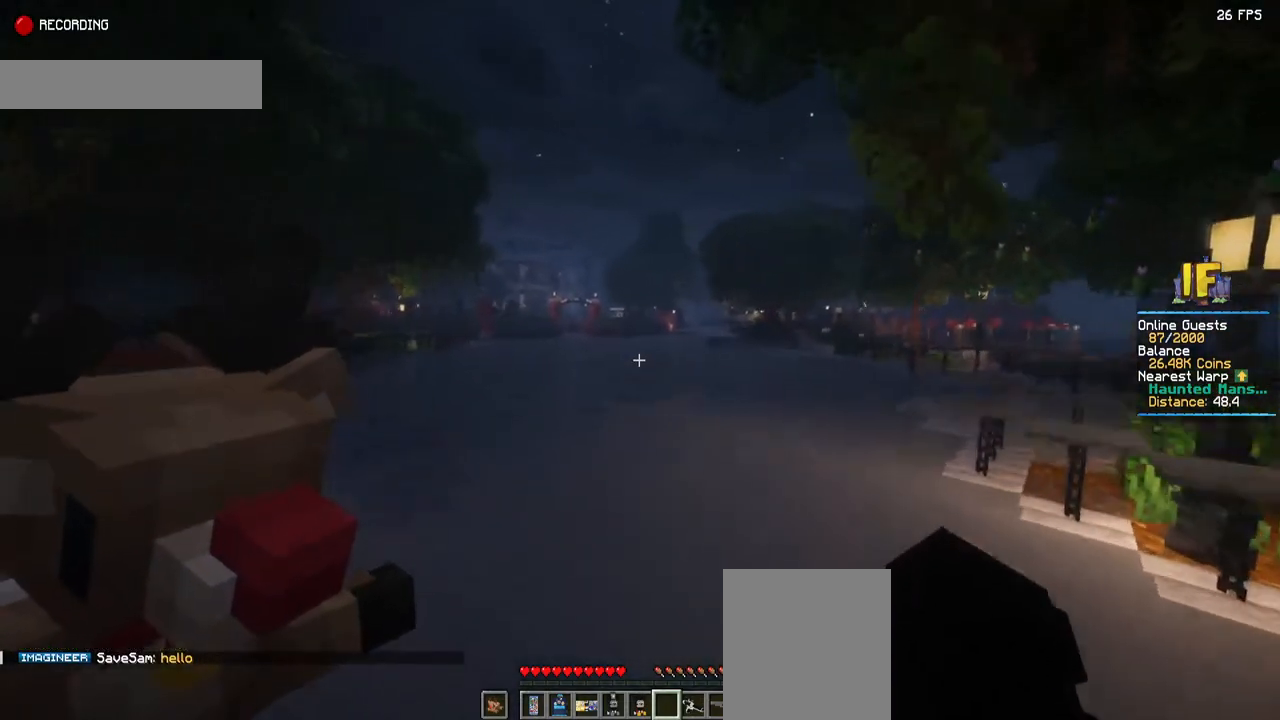
{"keys": ["a", "space", "w"], "mouse": [], "events": [[184, "a", "down"]]}
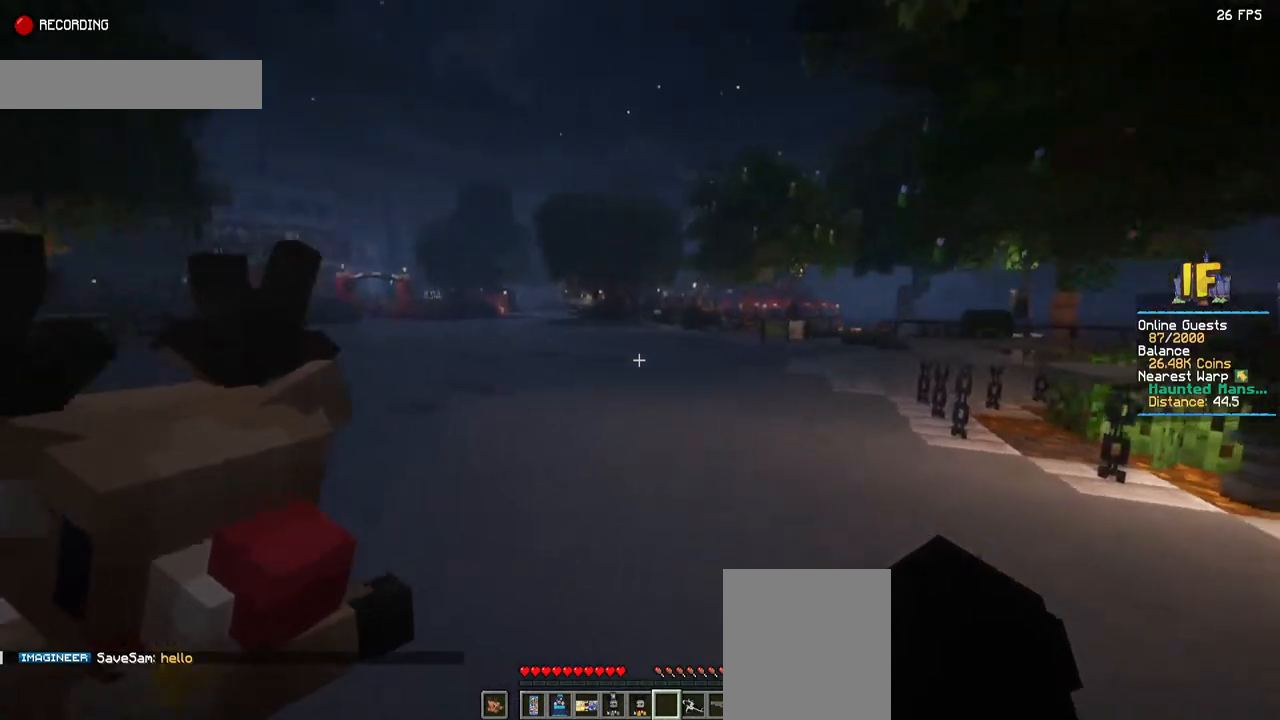
{"keys": ["a", "space", "w"], "mouse": [], "events": []}
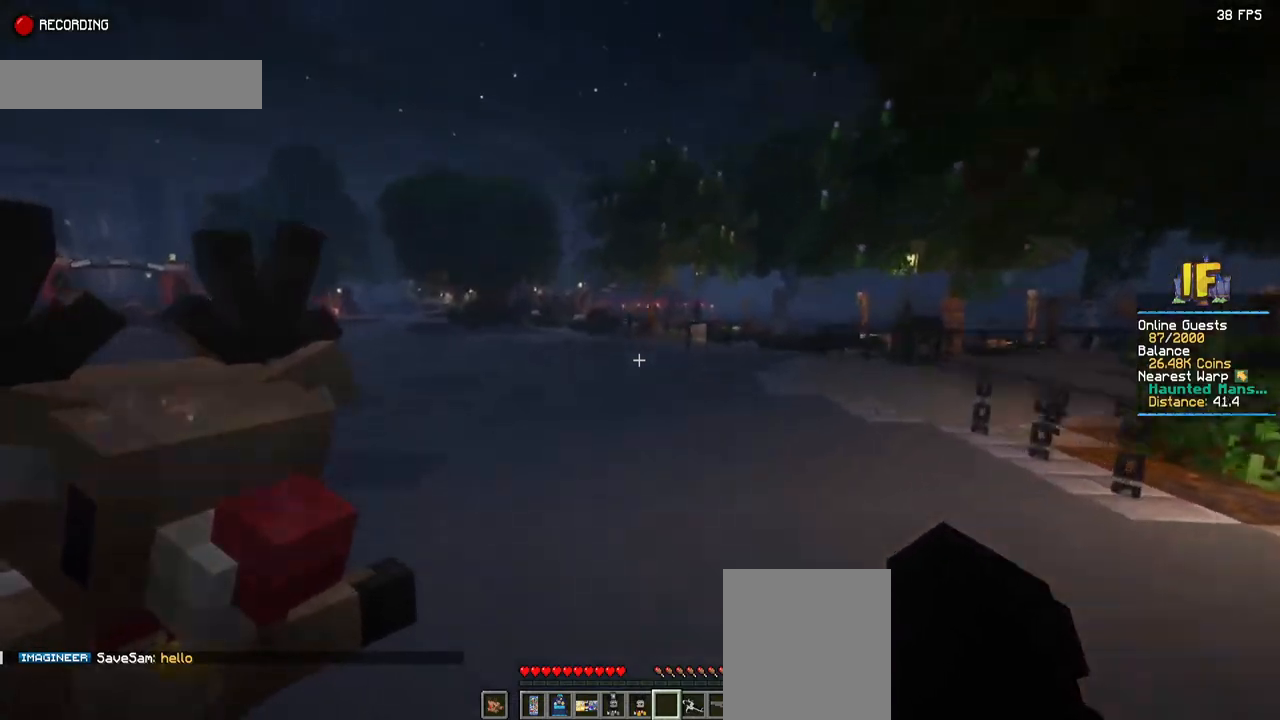
{"keys": ["a", "space", "w"], "mouse": [], "events": []}
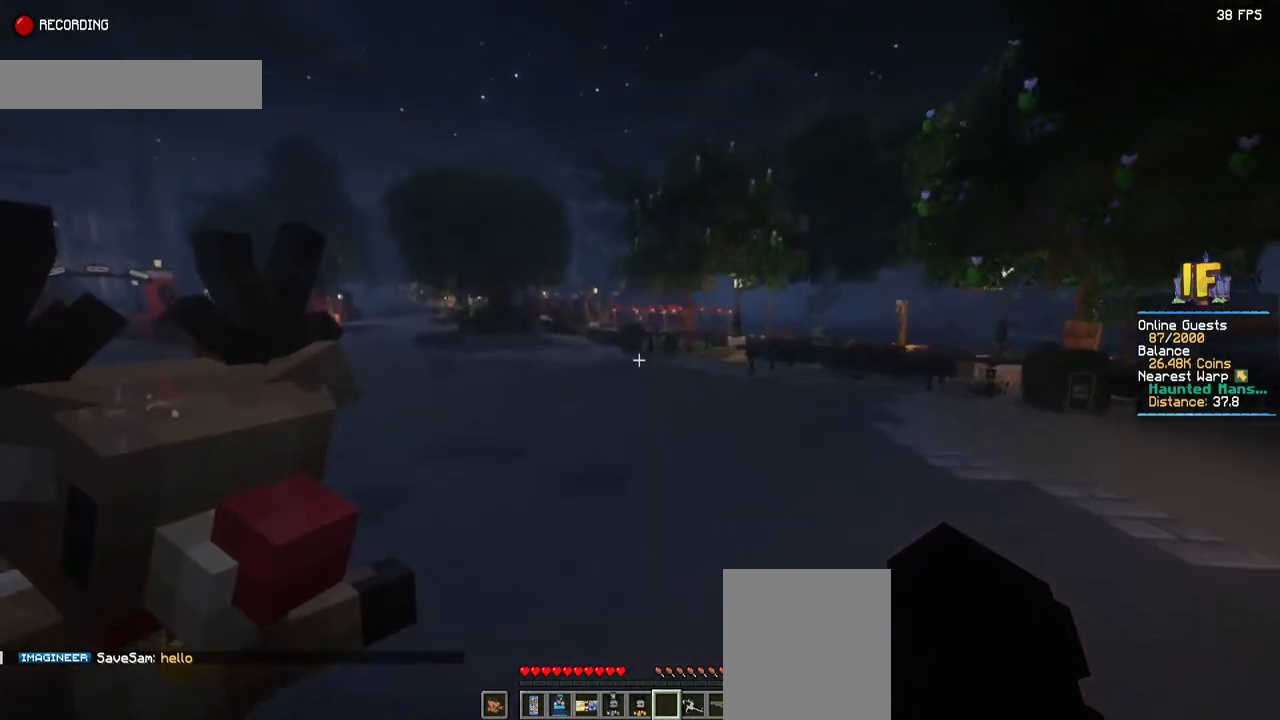
{"keys": ["a", "space"], "mouse": [], "events": [[467, "w", "up"]]}